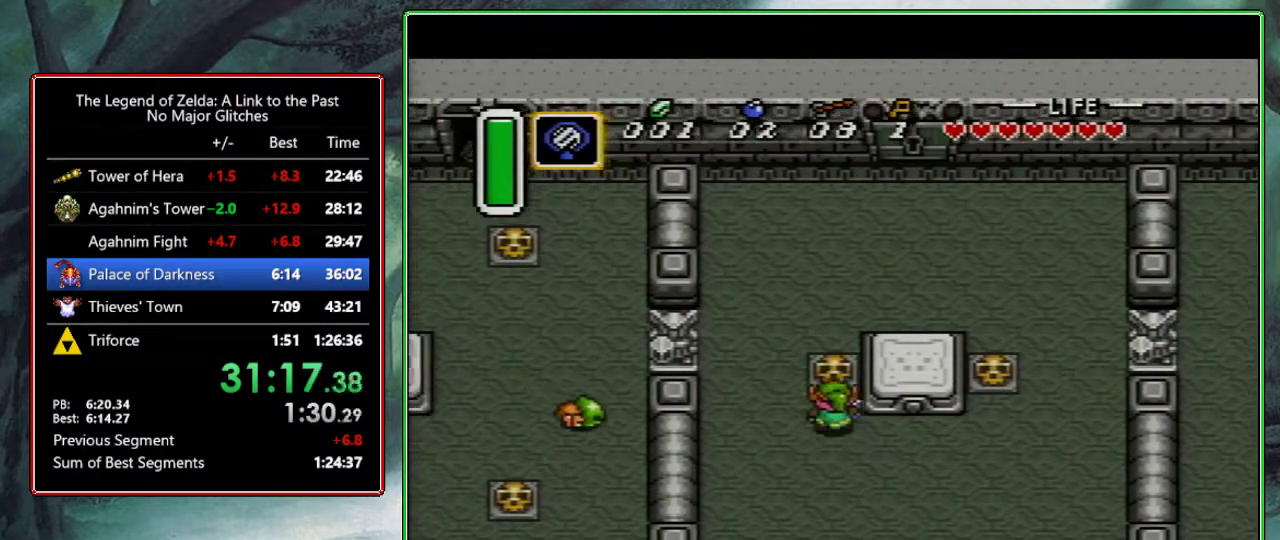
Gameplay with a controller (Nintendo layout); each line is a JSON object with the inputs held at the frame after it. "events" lists button and stick changes between this image and that frame as [ms after this image, input, new state], when the widget could be followed in between. Not read: L3 R3.
{"buttons": ["DPAD_UP"], "events": [[117, "A", "up"], [400, "B", "down"], [500, "B", "up"]]}
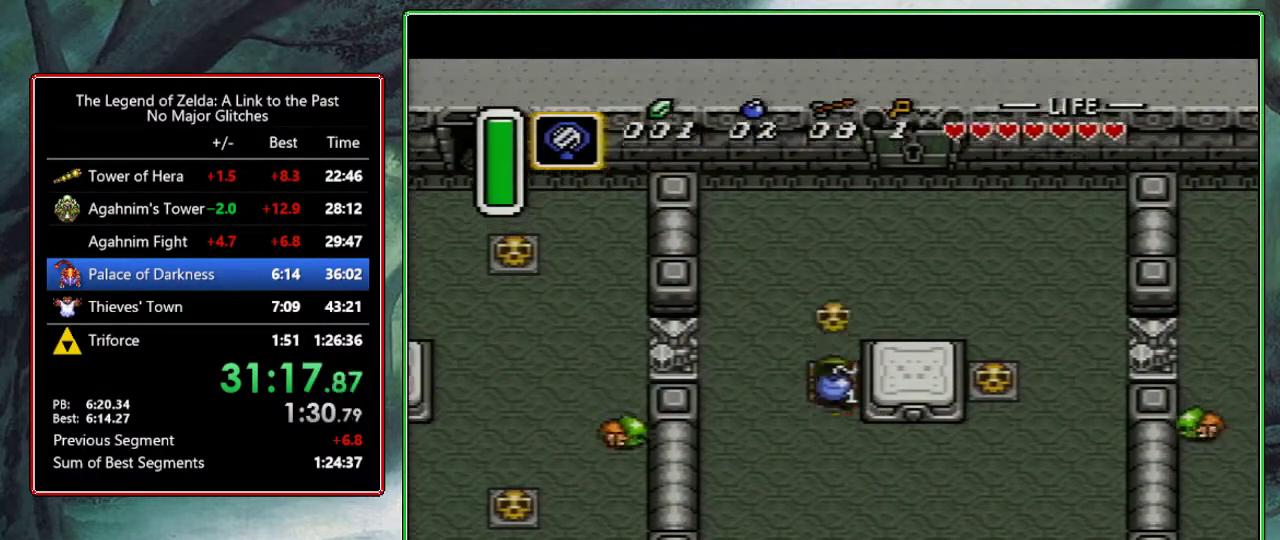
{"buttons": ["DPAD_UP", "DPAD_RIGHT"], "events": [[217, "DPAD_RIGHT", "down"]]}
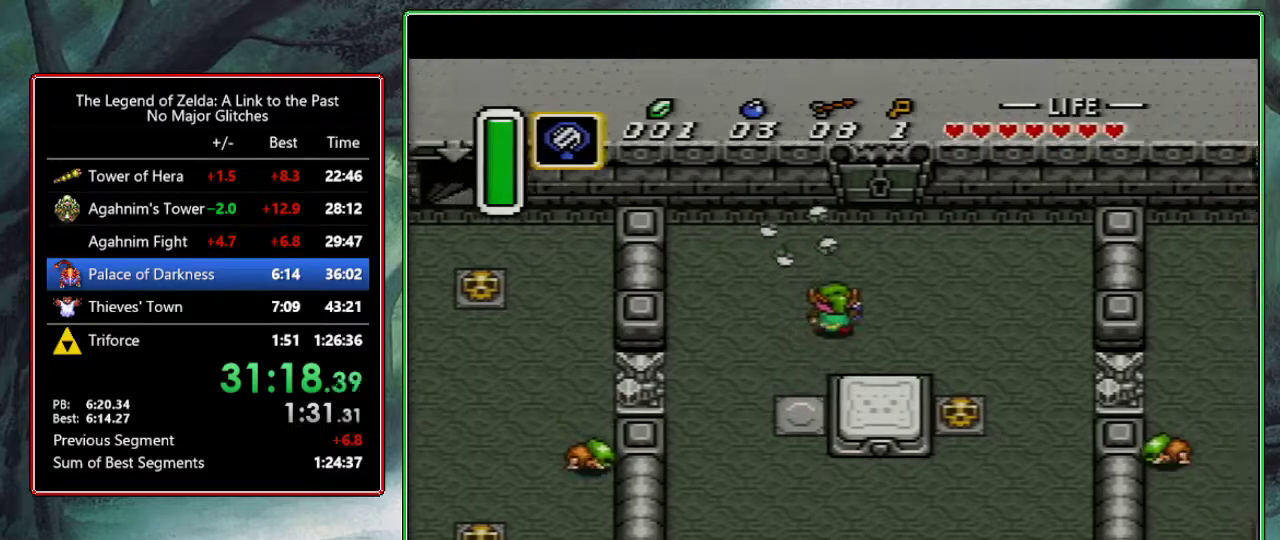
{"buttons": ["DPAD_UP"], "events": [[183, "DPAD_RIGHT", "up"]]}
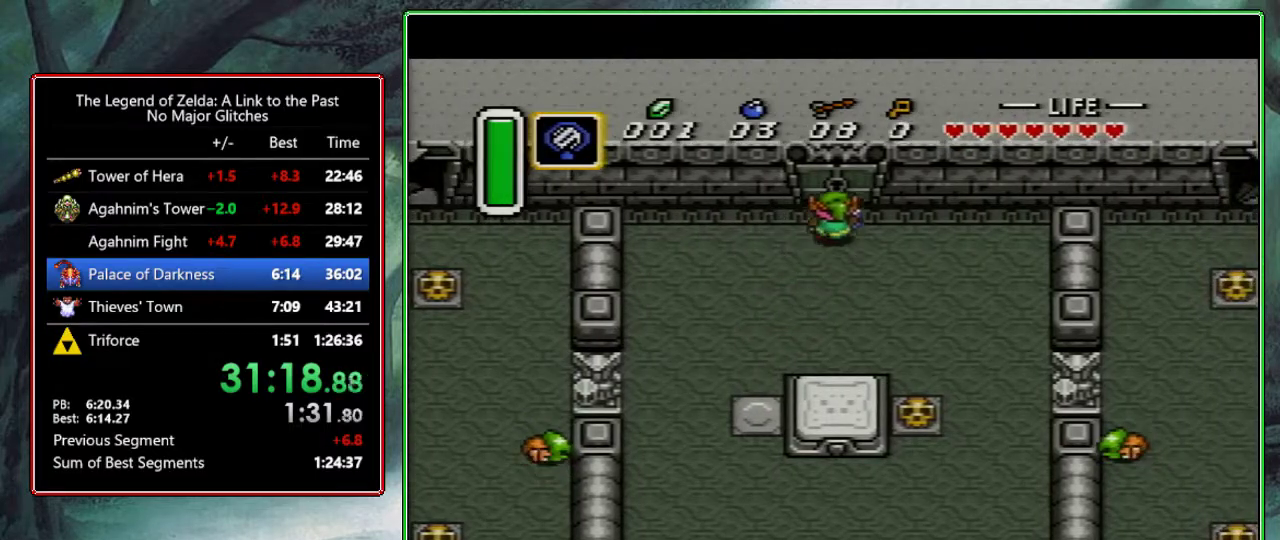
{"buttons": ["DPAD_UP"], "events": []}
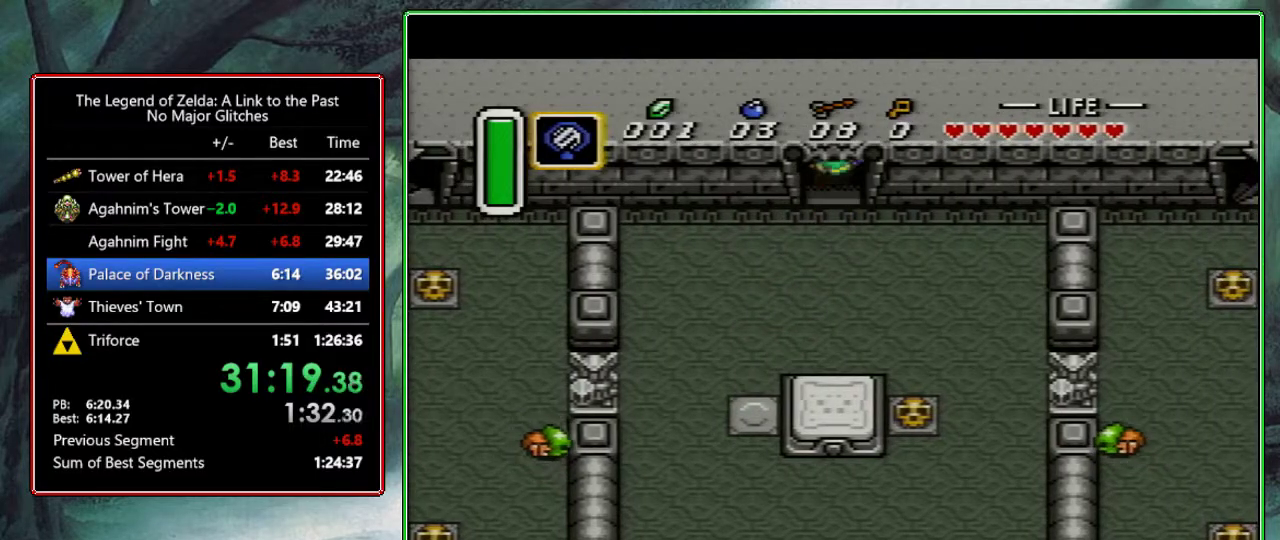
{"buttons": ["DPAD_UP"], "events": [[250, "DPAD_UP", "up"], [350, "DPAD_UP", "down"], [450, "DPAD_UP", "up"], [500, "DPAD_UP", "down"]]}
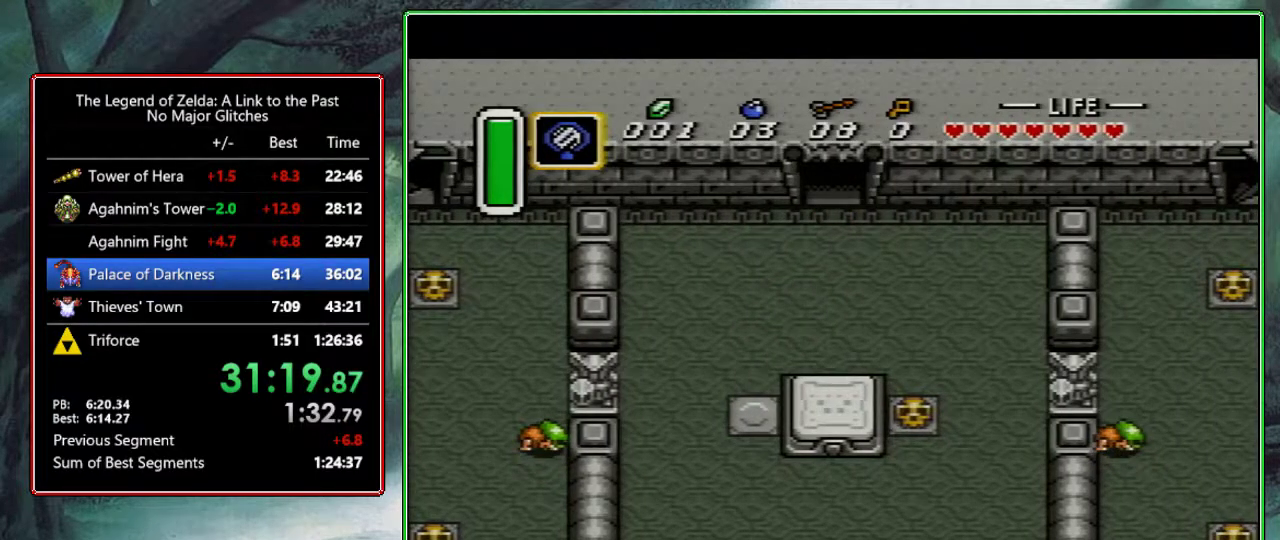
{"buttons": ["DPAD_UP"], "events": []}
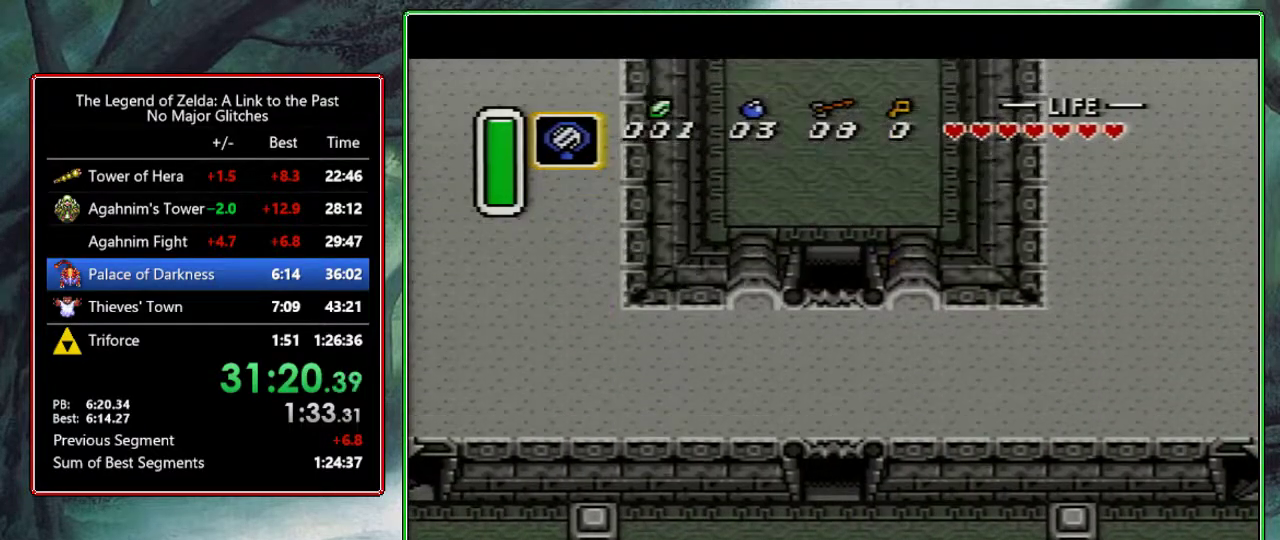
{"buttons": ["DPAD_UP"], "events": []}
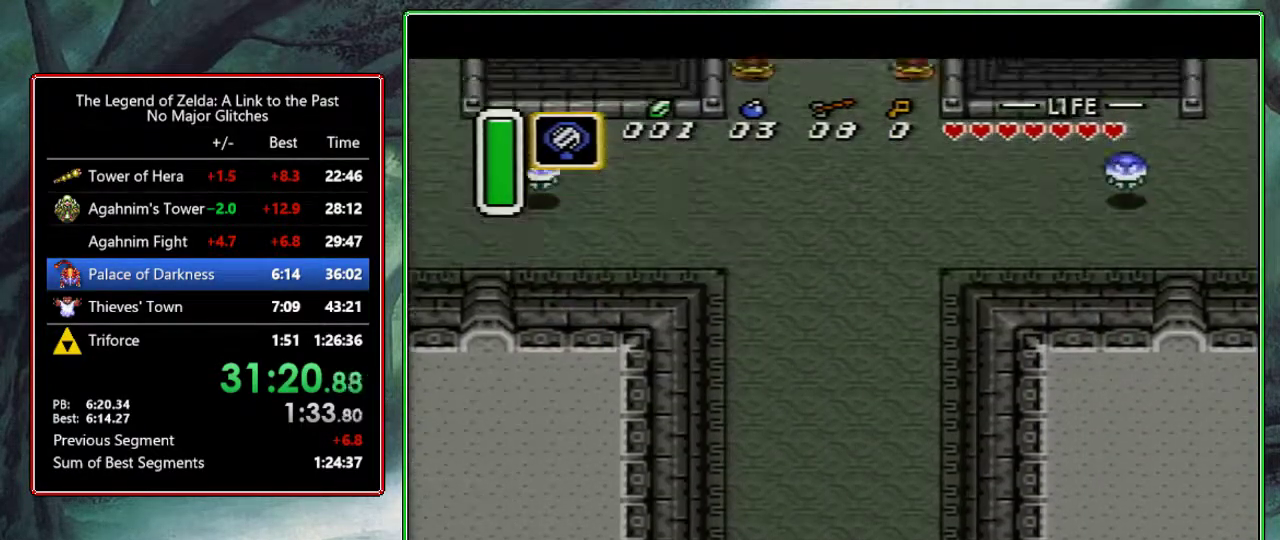
{"buttons": ["A", "DPAD_UP"], "events": [[233, "A", "down"]]}
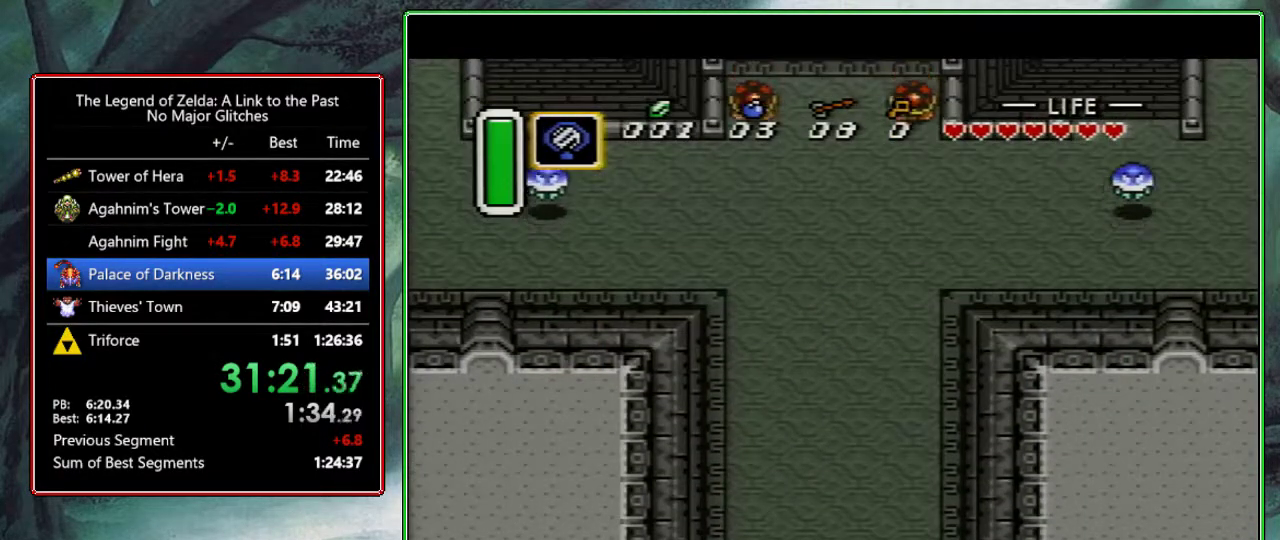
{"buttons": [], "events": [[400, "DPAD_UP", "up"], [467, "A", "up"]]}
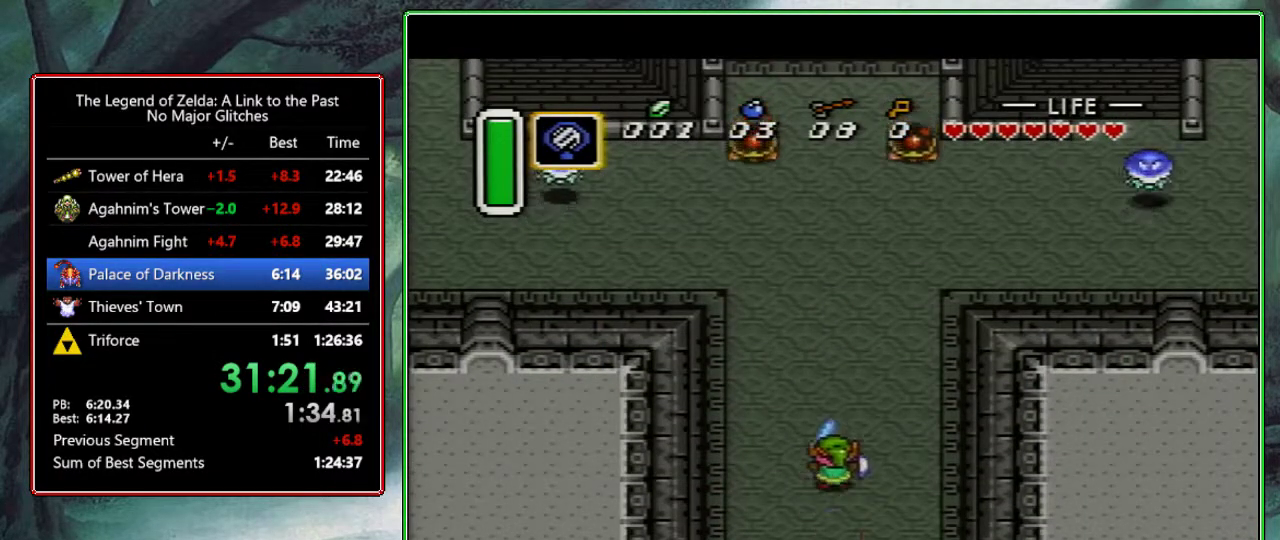
{"buttons": ["DPAD_RIGHT"], "events": [[283, "DPAD_RIGHT", "down"]]}
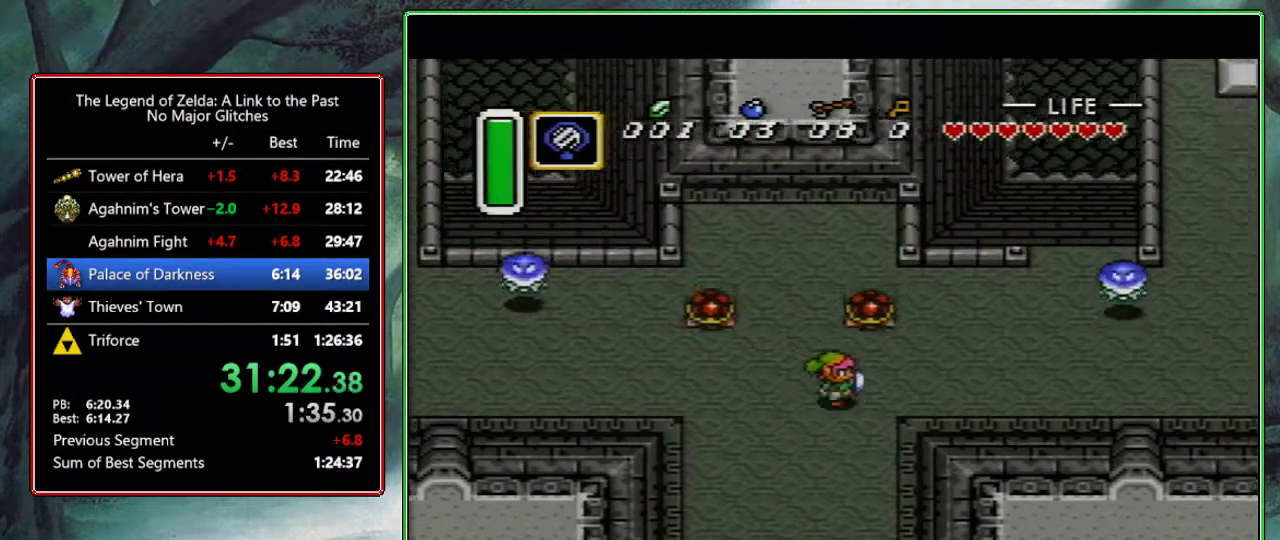
{"buttons": ["DPAD_UP", "DPAD_RIGHT"], "events": [[250, "DPAD_UP", "down"]]}
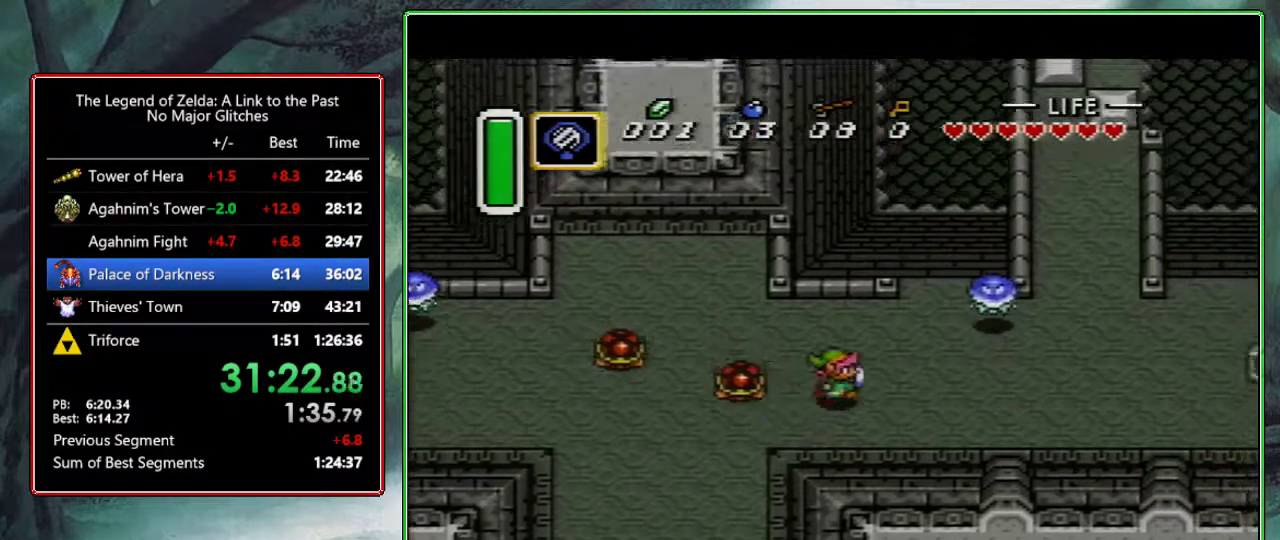
{"buttons": ["B", "DPAD_UP", "DPAD_RIGHT"], "events": [[367, "B", "down"]]}
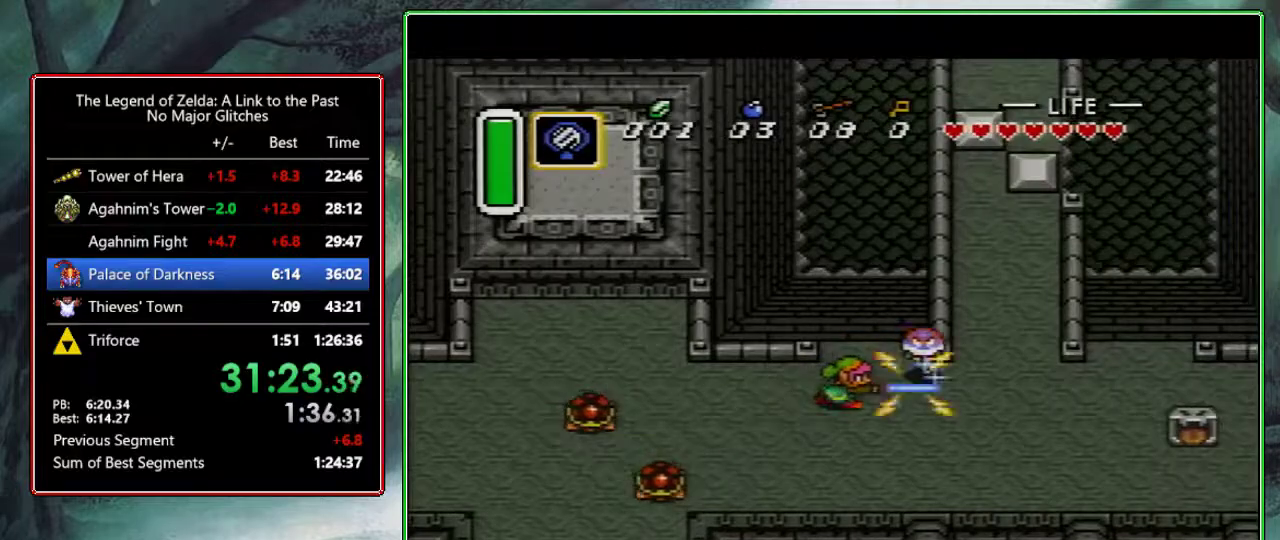
{"buttons": ["DPAD_UP", "DPAD_RIGHT"], "events": [[50, "B", "up"]]}
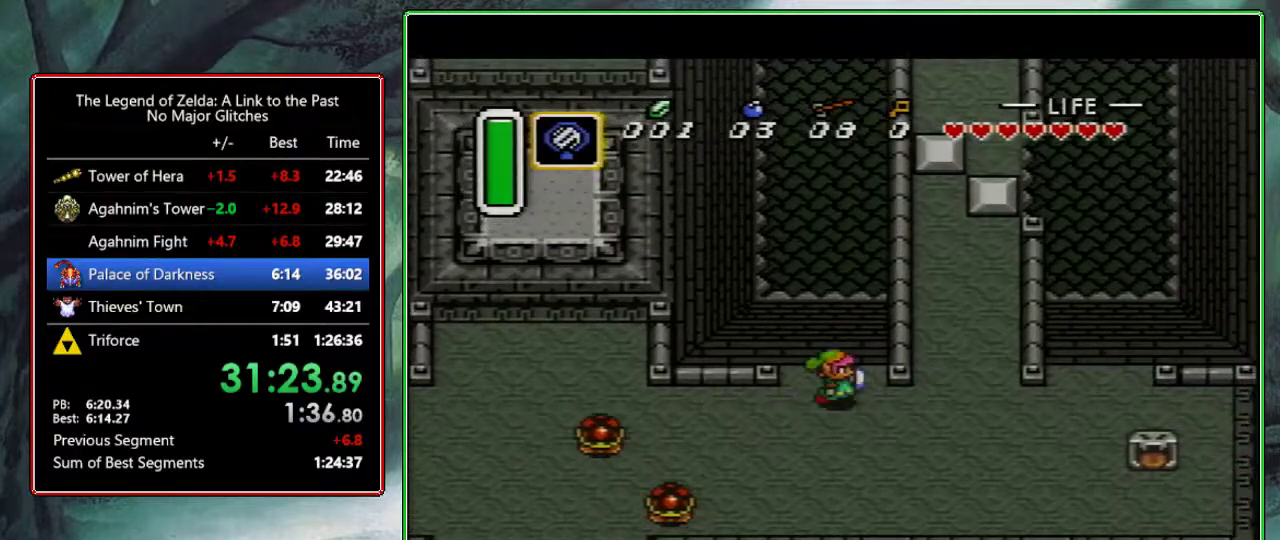
{"buttons": ["DPAD_RIGHT"], "events": [[500, "DPAD_UP", "up"]]}
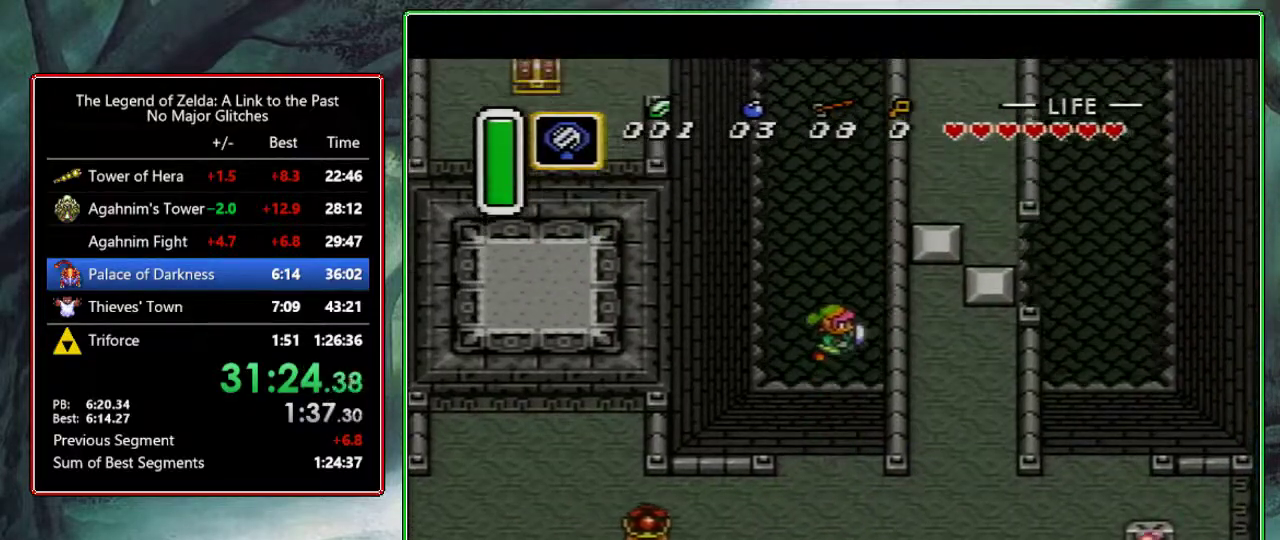
{"buttons": [], "events": [[17, "DPAD_RIGHT", "up"]]}
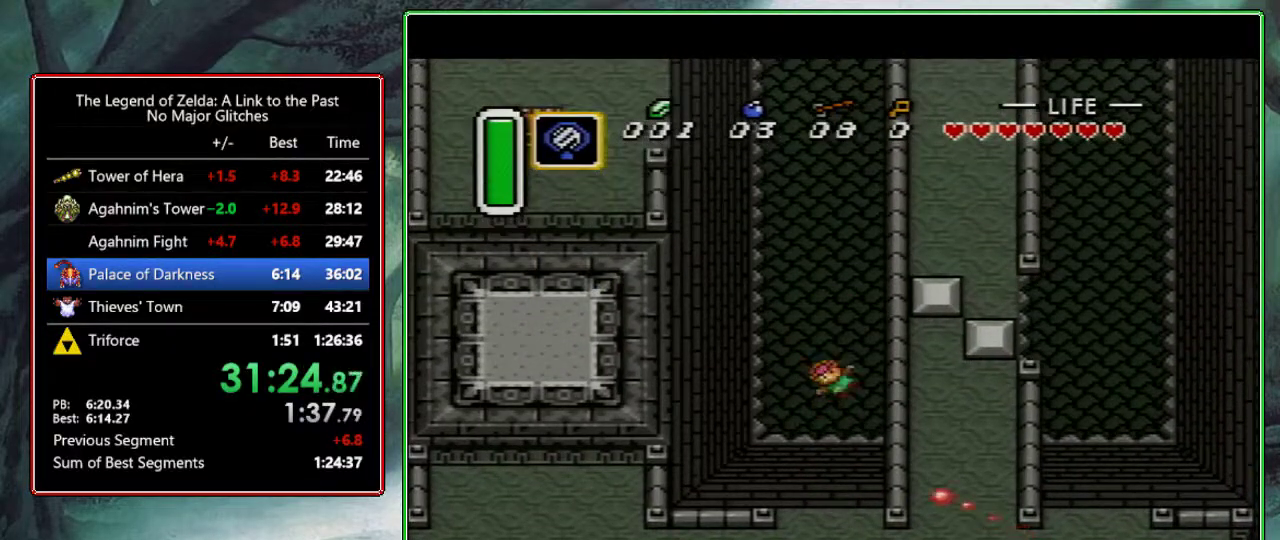
{"buttons": [], "events": []}
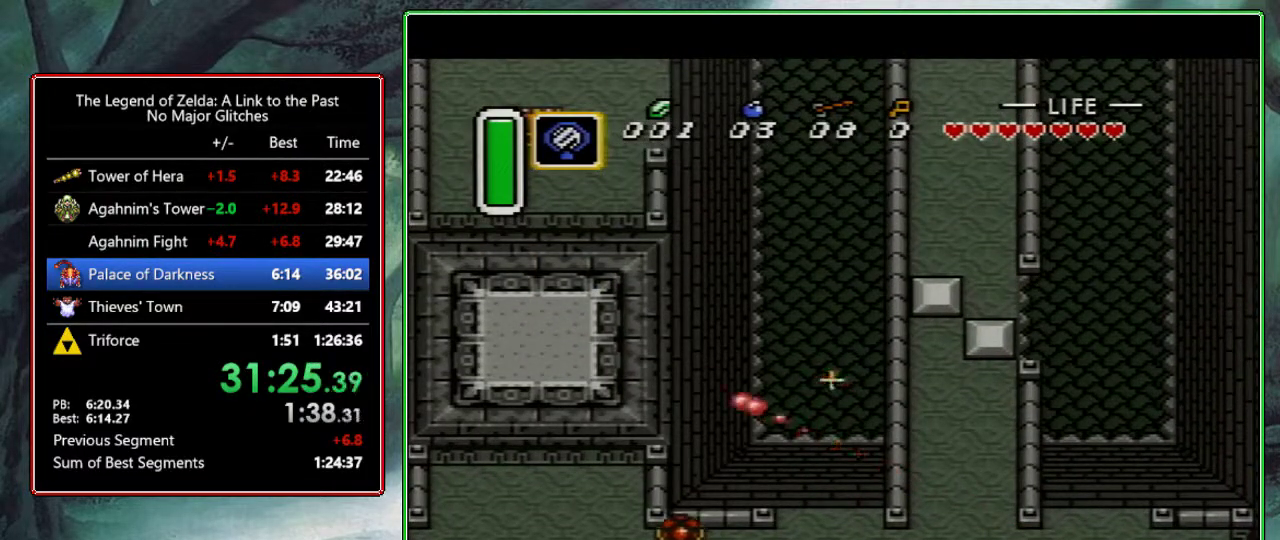
{"buttons": [], "events": []}
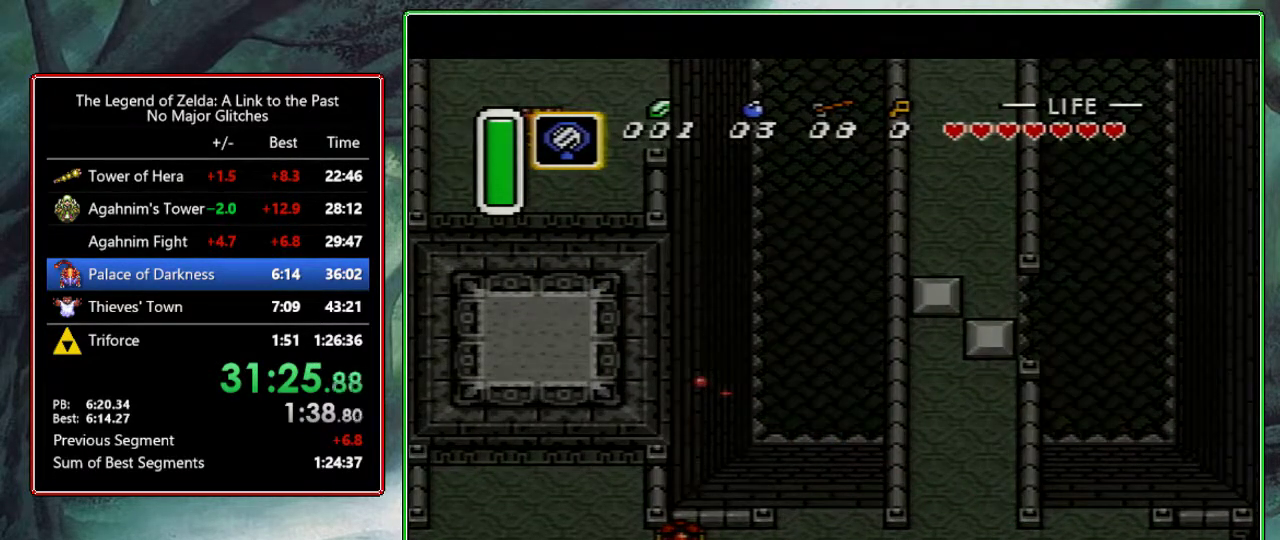
{"buttons": ["DPAD_UP"], "events": [[117, "DPAD_UP", "down"]]}
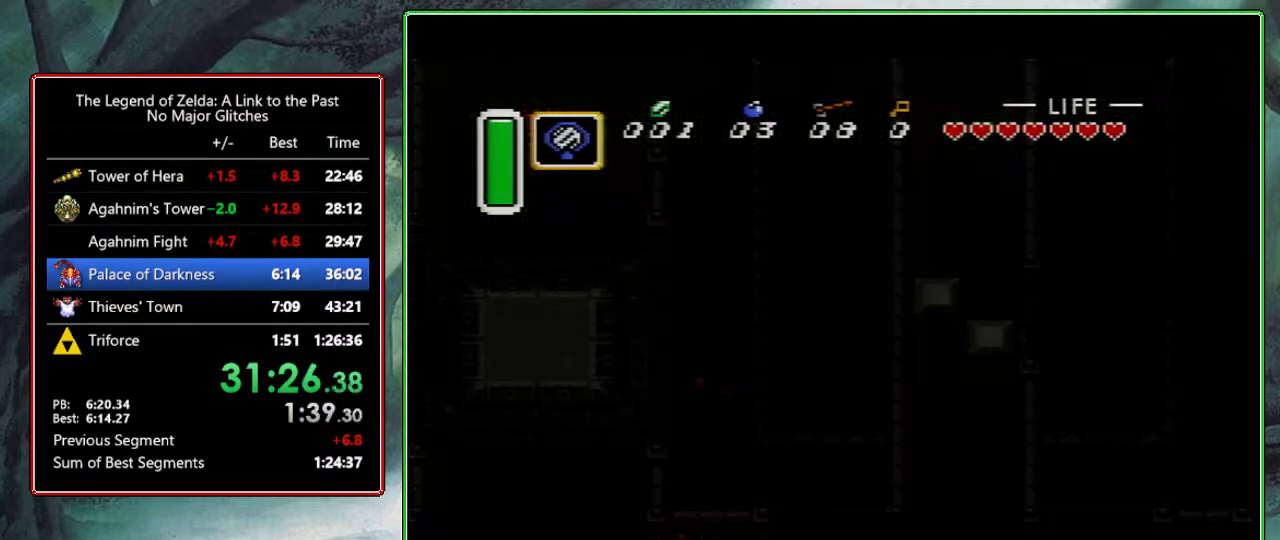
{"buttons": [], "events": [[383, "DPAD_UP", "up"]]}
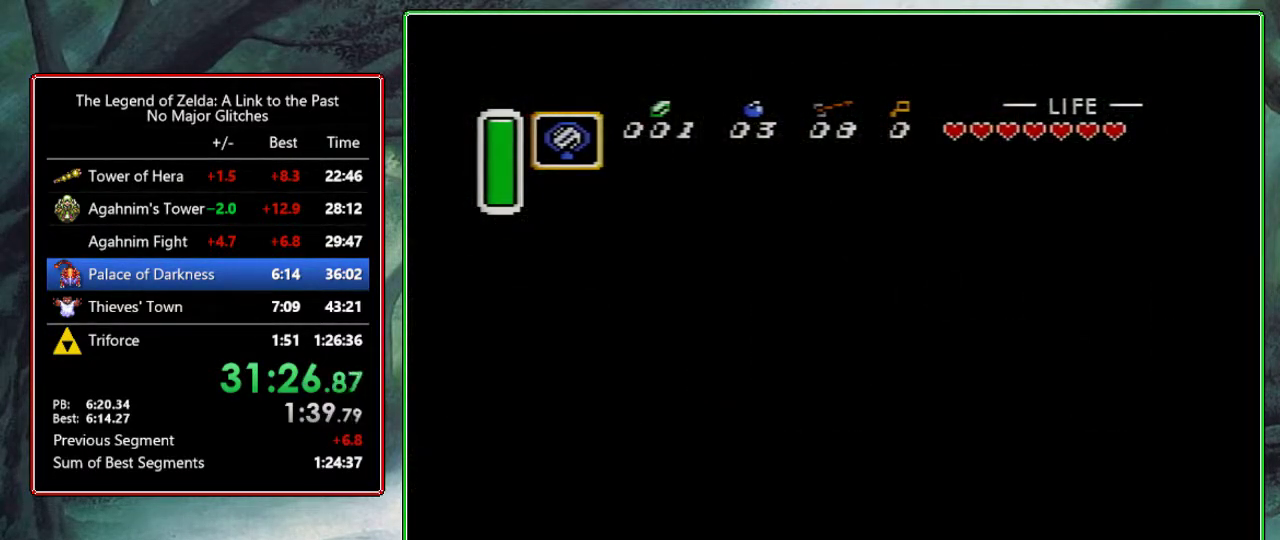
{"buttons": ["DPAD_UP"], "events": [[50, "DPAD_UP", "down"]]}
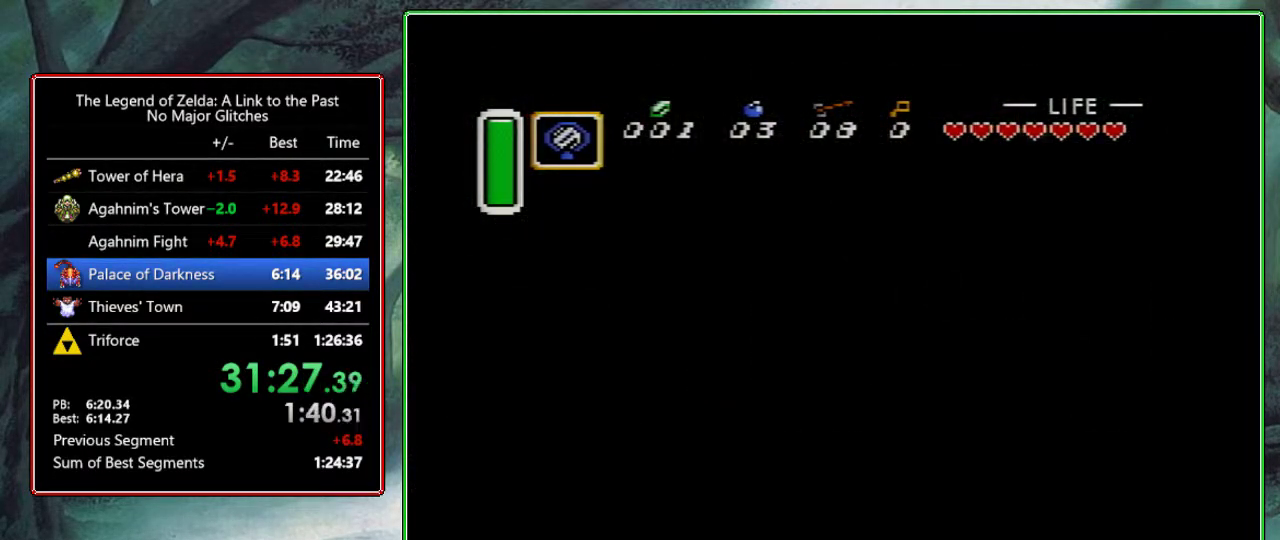
{"buttons": ["DPAD_UP"], "events": []}
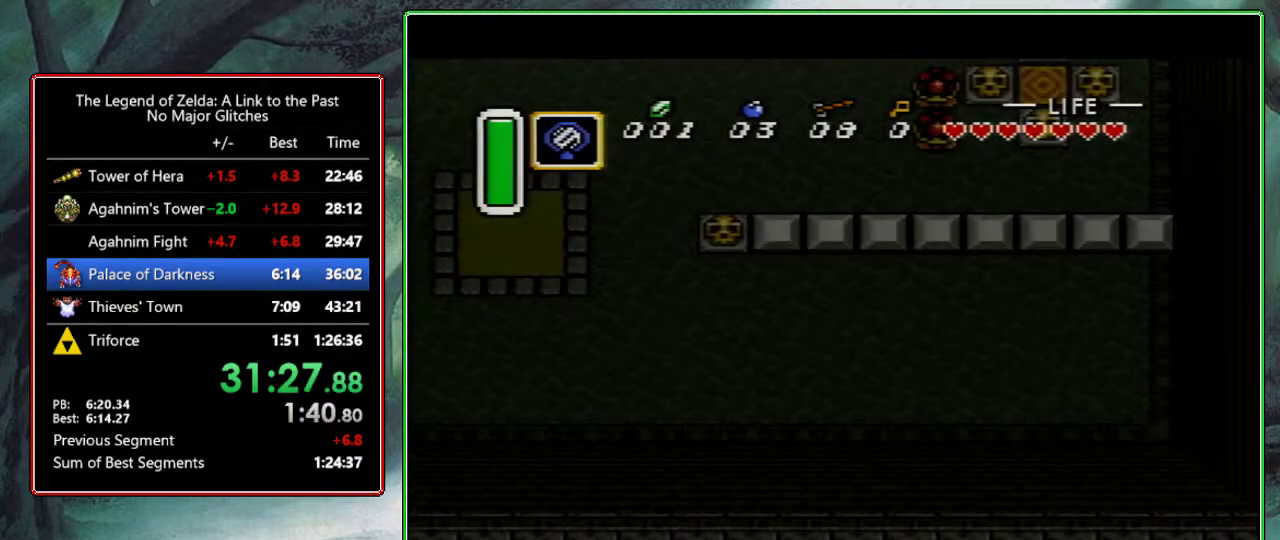
{"buttons": ["DPAD_UP"], "events": []}
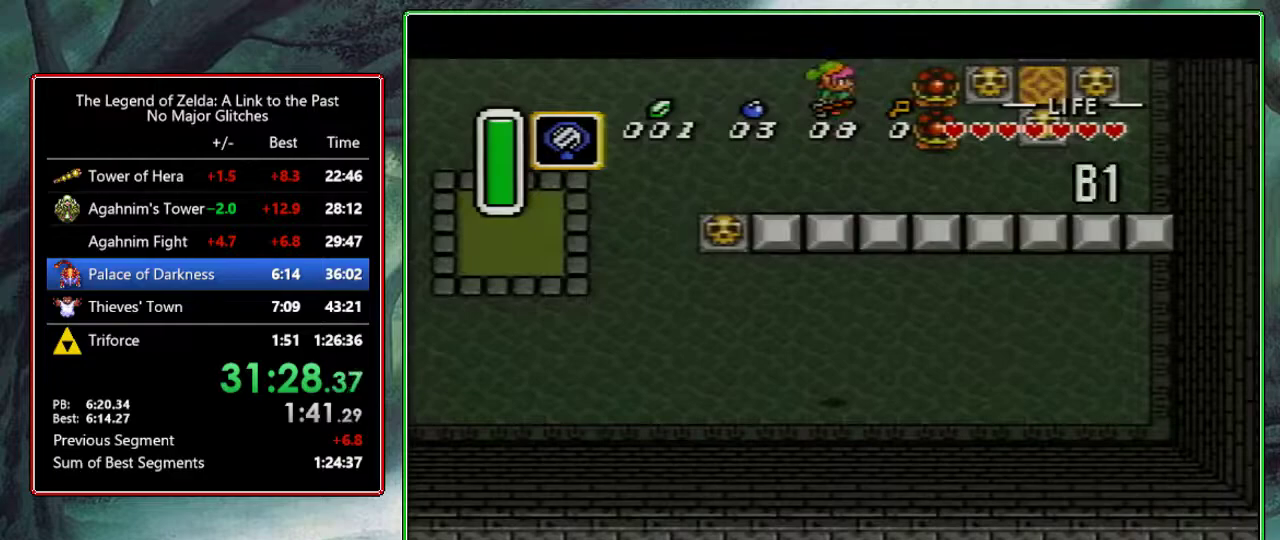
{"buttons": ["DPAD_UP", "DPAD_LEFT"], "events": [[450, "DPAD_LEFT", "down"]]}
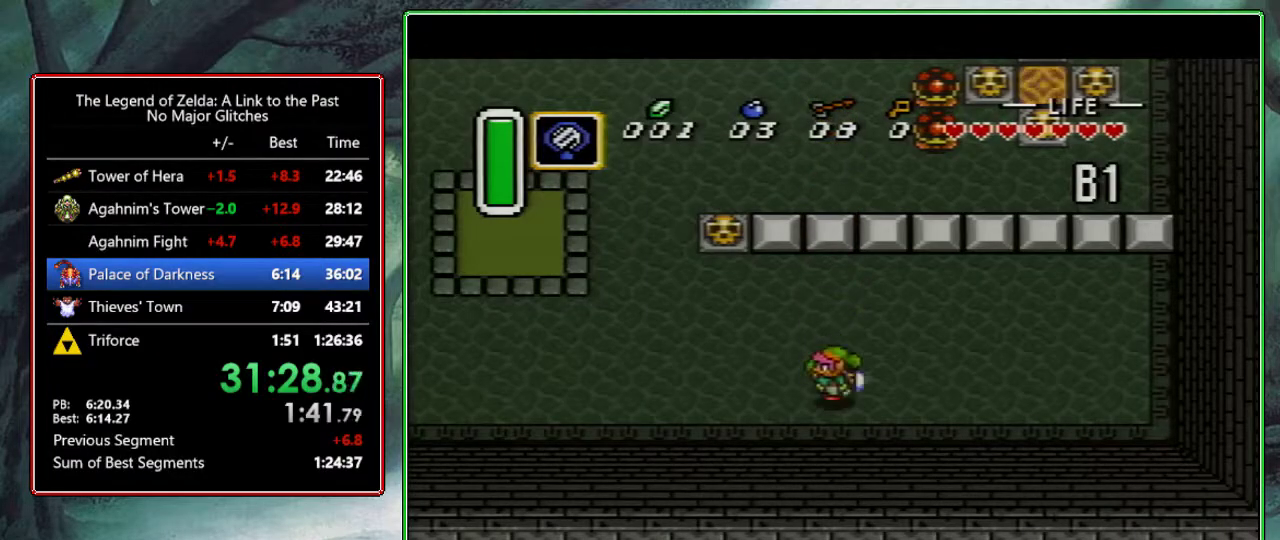
{"buttons": ["DPAD_UP", "DPAD_LEFT"], "events": [[100, "DPAD_LEFT", "up"], [233, "DPAD_LEFT", "down"]]}
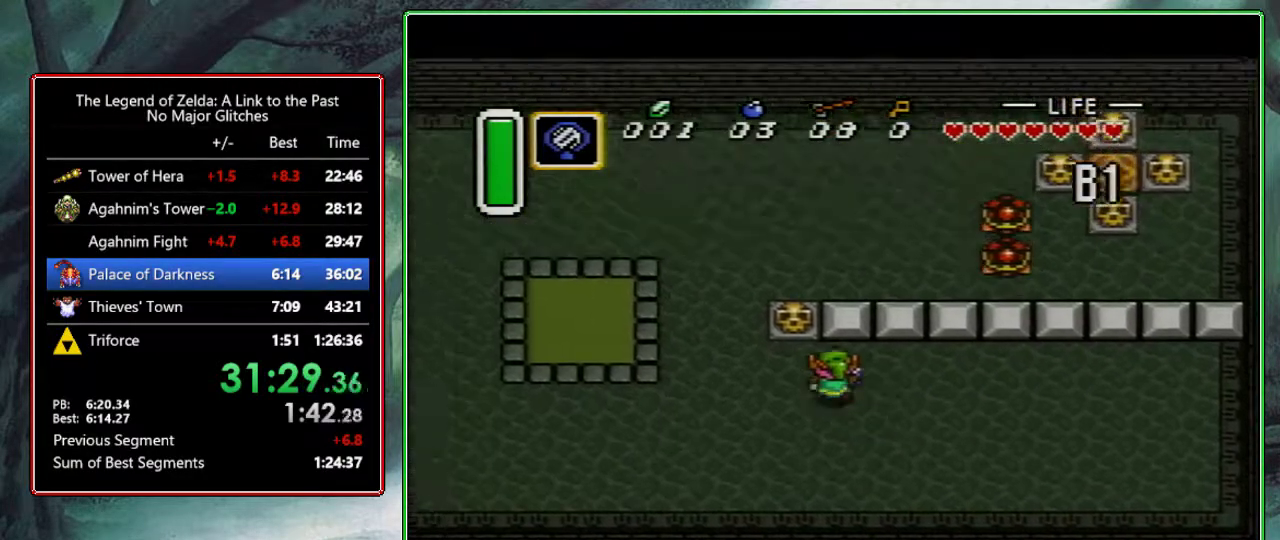
{"buttons": ["DPAD_UP"], "events": [[167, "A", "down"], [167, "DPAD_LEFT", "up"], [267, "A", "up"]]}
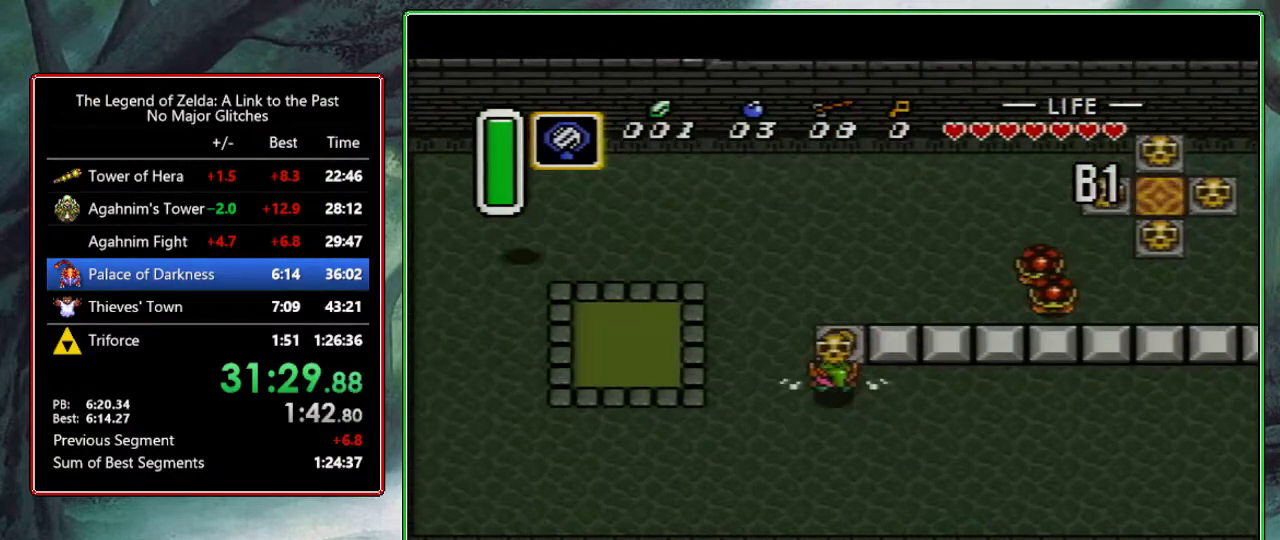
{"buttons": ["DPAD_LEFT"], "events": [[100, "B", "down"], [200, "B", "up"], [200, "DPAD_LEFT", "down"], [233, "DPAD_UP", "up"], [250, "DPAD_DOWN", "down"], [467, "DPAD_DOWN", "up"]]}
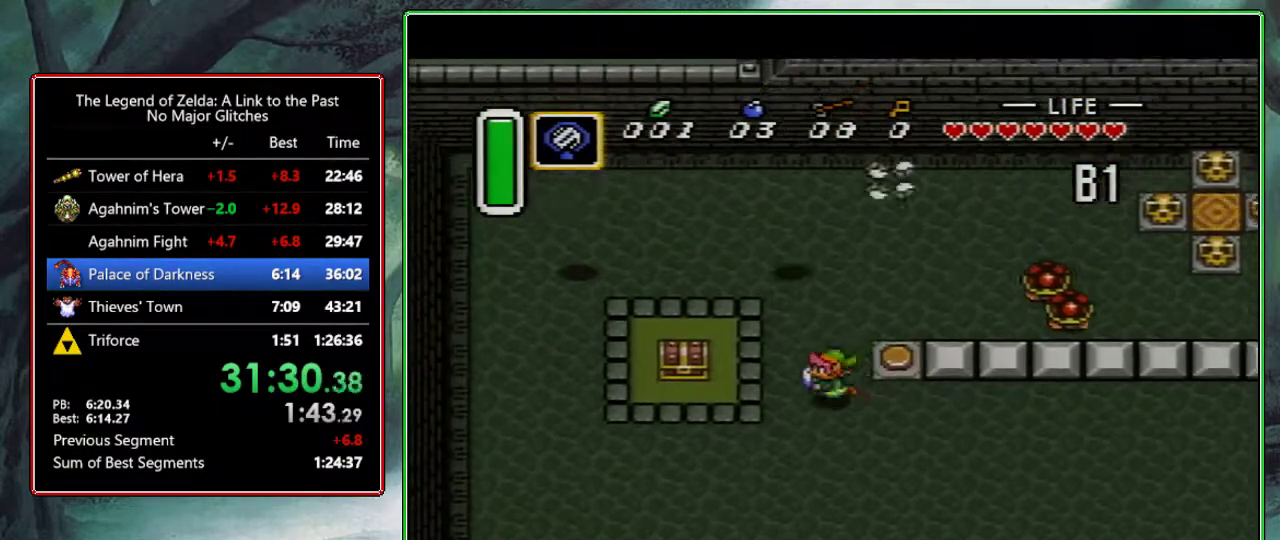
{"buttons": ["DPAD_UP"], "events": [[133, "DPAD_DOWN", "down"], [250, "DPAD_DOWN", "up"], [500, "DPAD_LEFT", "up"], [500, "DPAD_UP", "down"]]}
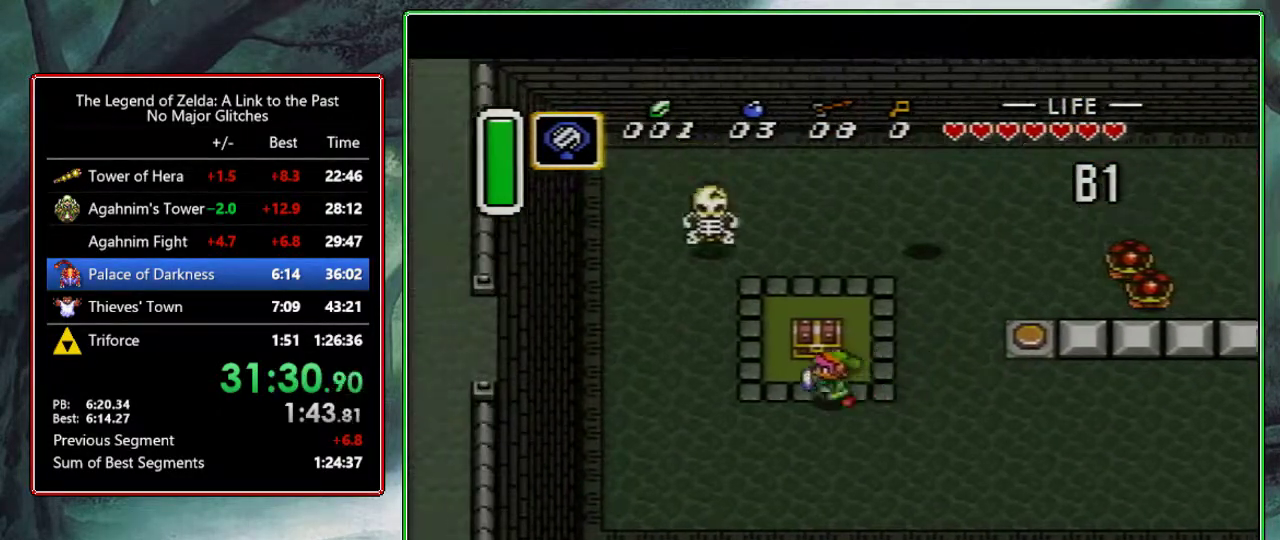
{"buttons": [], "events": [[50, "A", "down"], [133, "DPAD_UP", "up"], [300, "A", "up"], [383, "Y", "down"], [467, "Y", "up"]]}
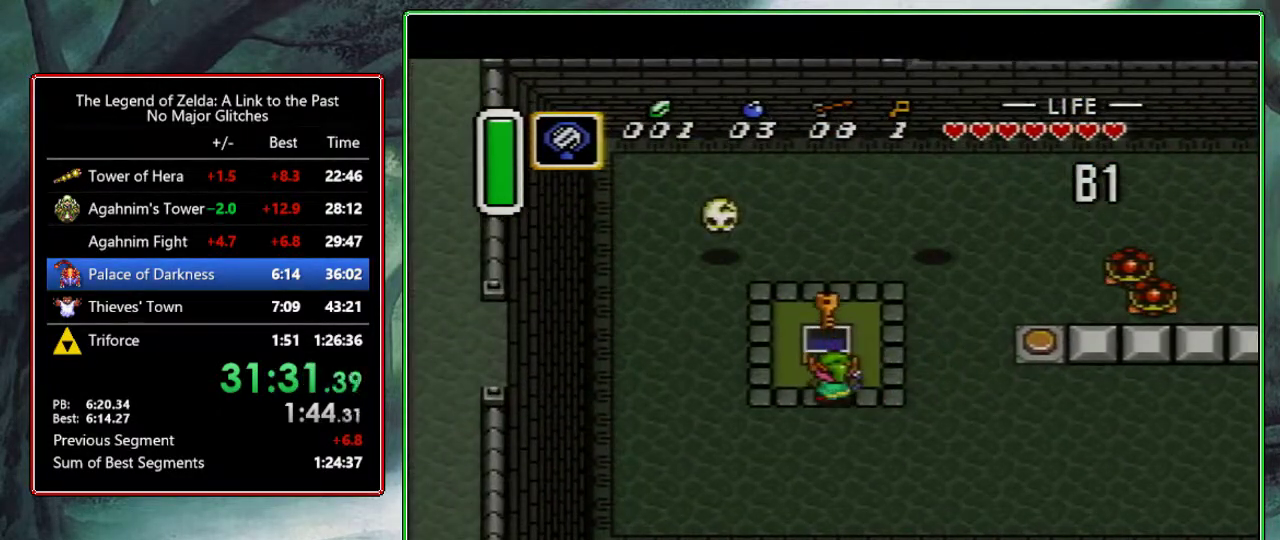
{"buttons": ["Y"], "events": [[17, "Y", "down"], [100, "Y", "up"], [150, "Y", "down"], [217, "Y", "up"], [267, "Y", "down"], [417, "Y", "up"], [467, "Y", "down"]]}
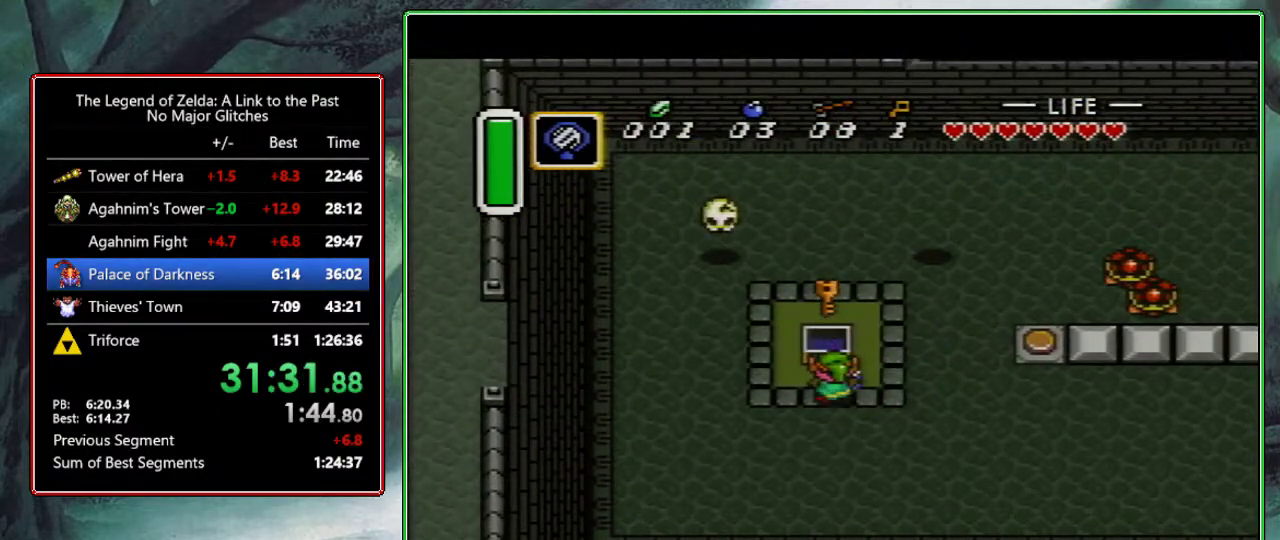
{"buttons": [], "events": [[17, "Y", "up"], [67, "Y", "down"], [117, "Y", "up"], [183, "Y", "down"], [250, "Y", "up"]]}